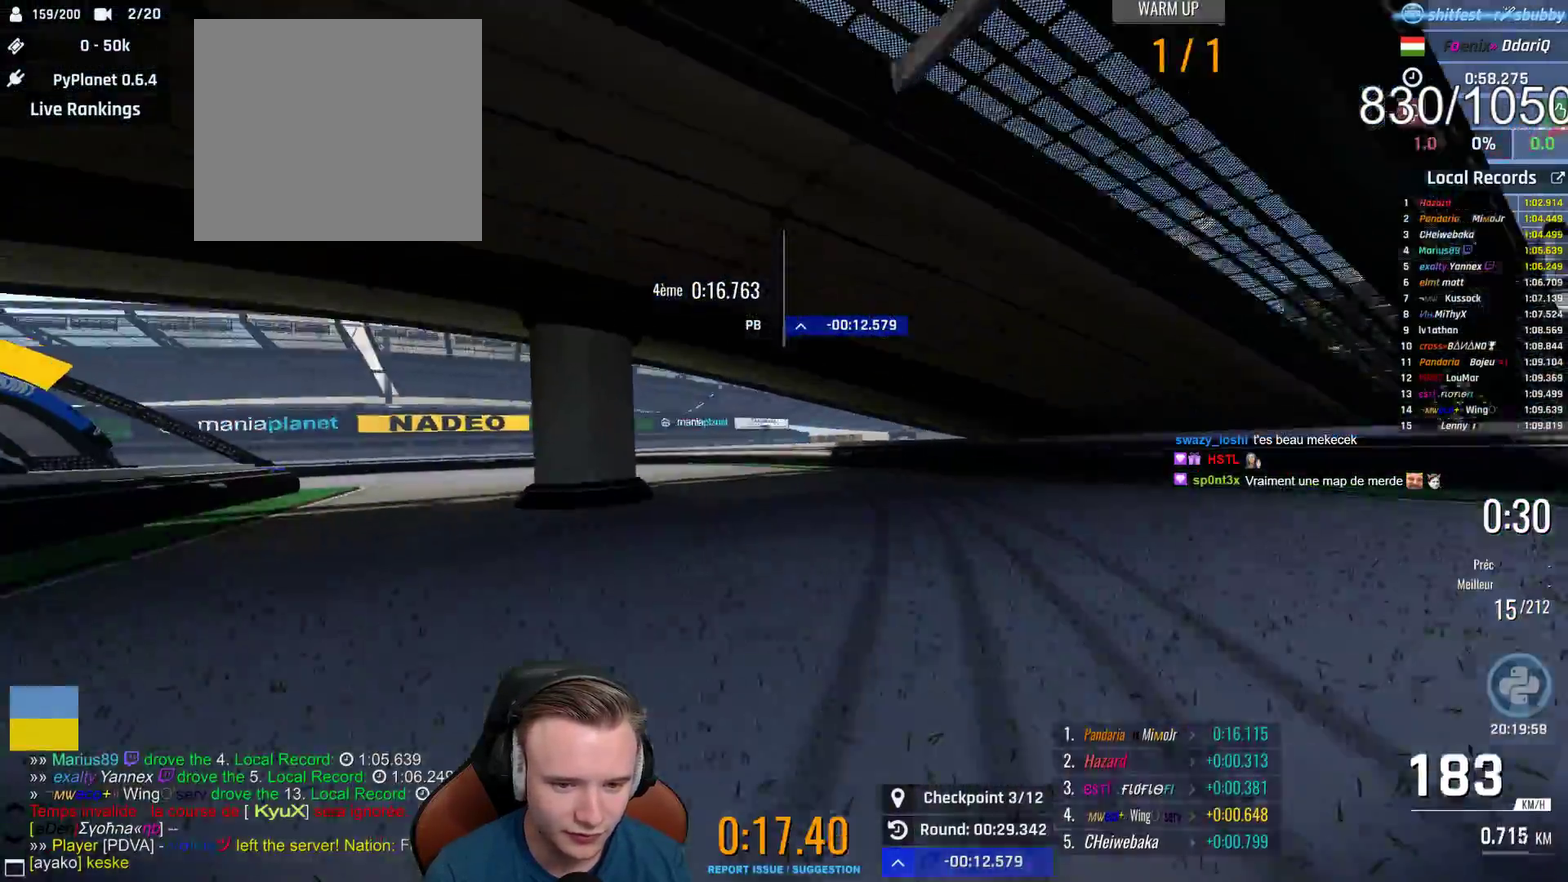
Gameplay with a controller (Xbox layout); each line is a JSON object with the inputs held at the frame after it. "events" lists button and stick changes between this image and that frame as [ms after this image, input, new state], when the widget could be followed in between. This document gives stick clicks only as held states, not as events.
{"buttons": ["A"], "left_stick": "left", "right_stick": "center", "events": [[267, "A", "down"], [433, "left_stick", "left"]]}
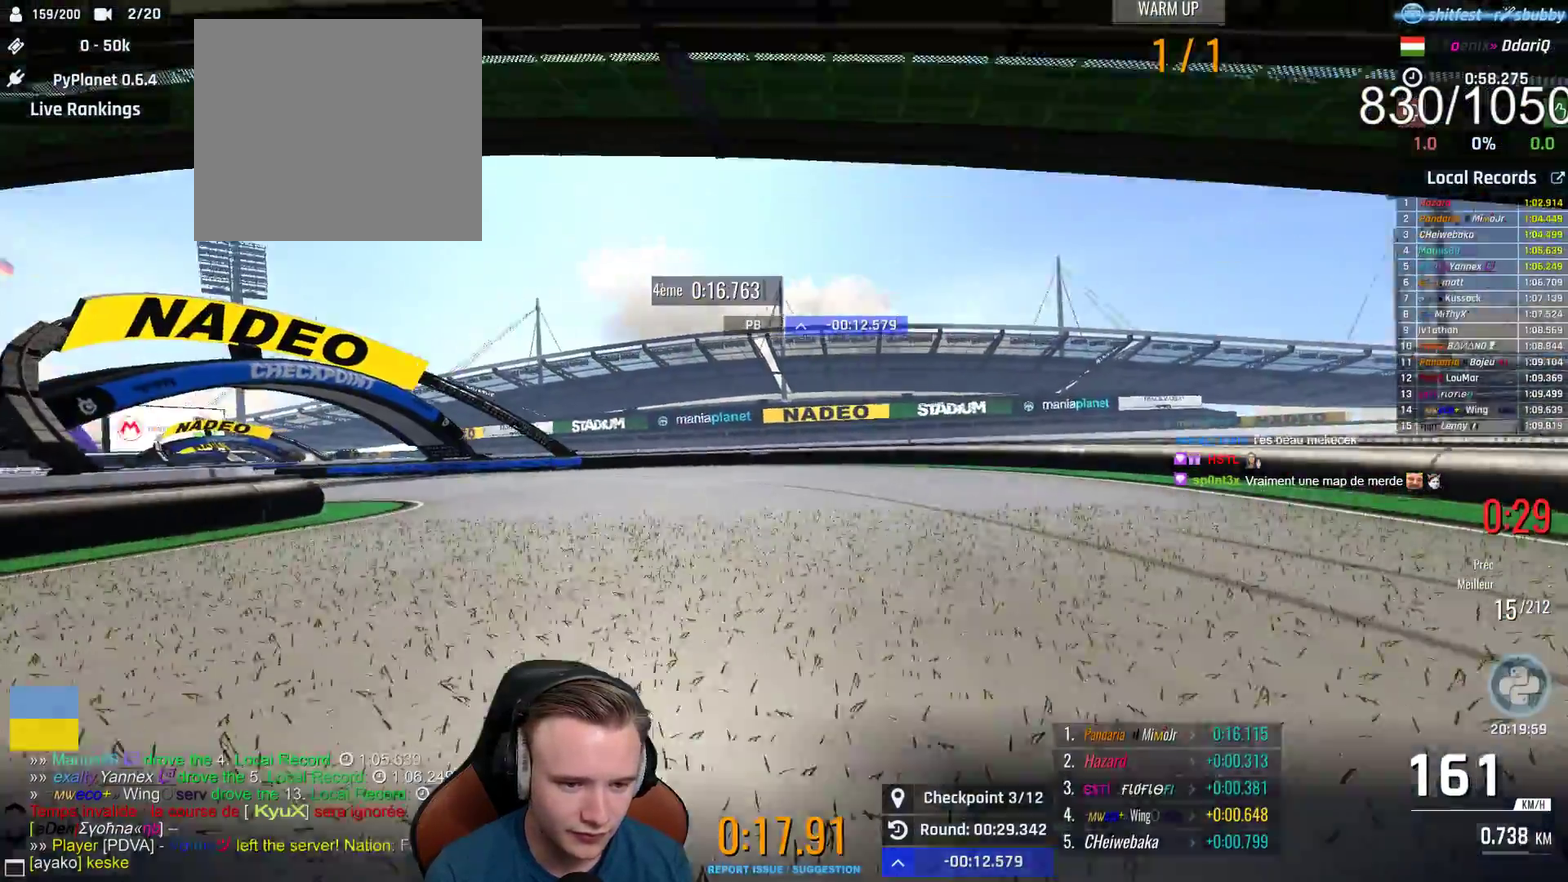
{"buttons": ["A"], "left_stick": "left", "right_stick": "center", "events": []}
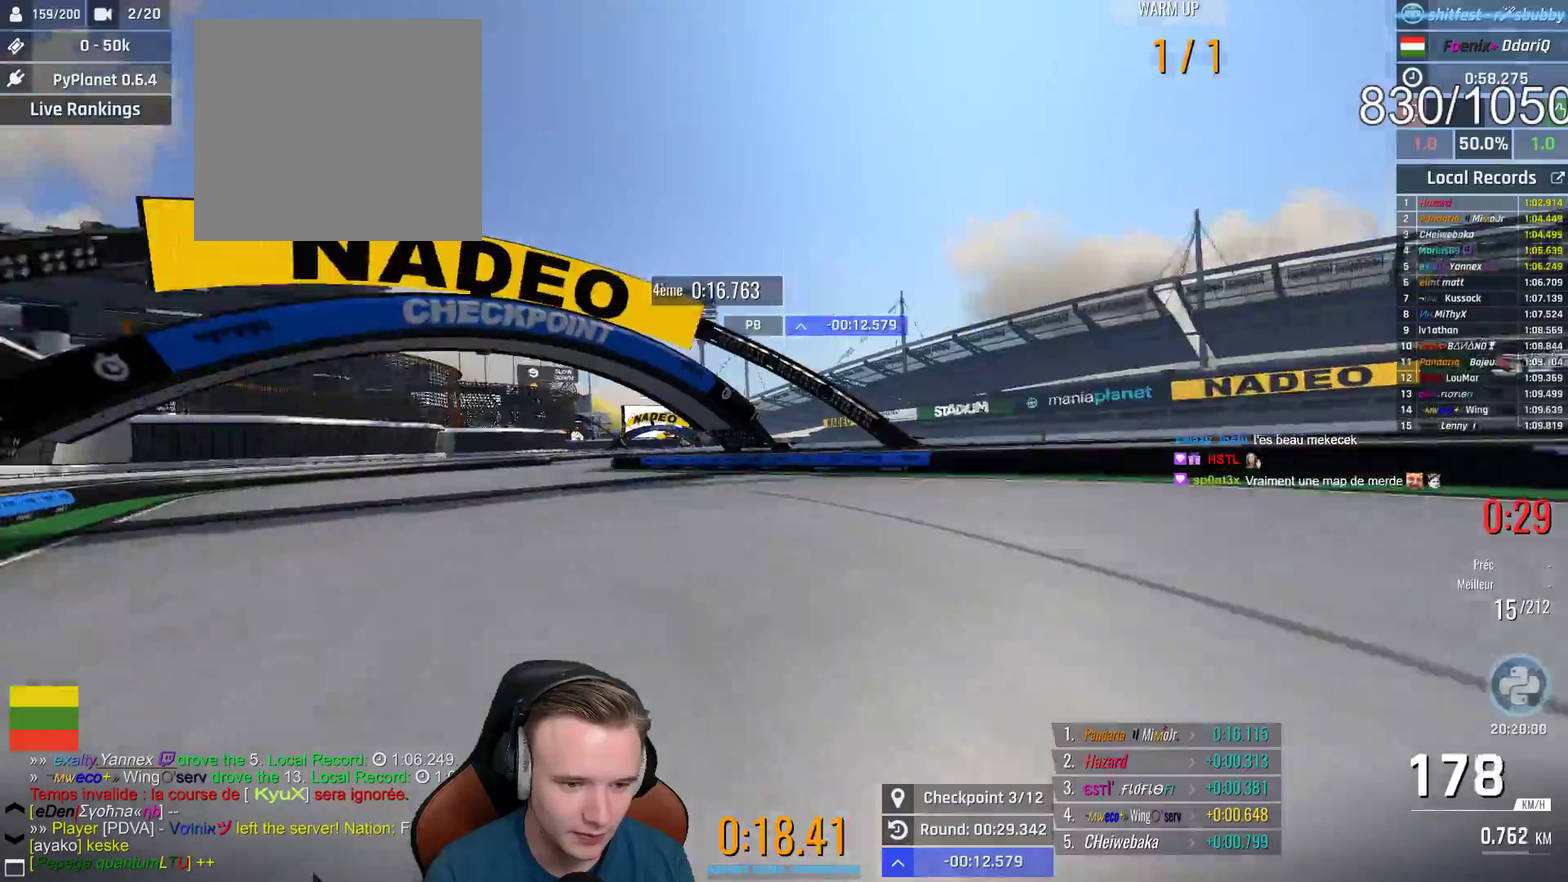
{"buttons": ["A"], "left_stick": "right", "right_stick": "center", "events": [[350, "left_stick", "center"], [417, "left_stick", "right"]]}
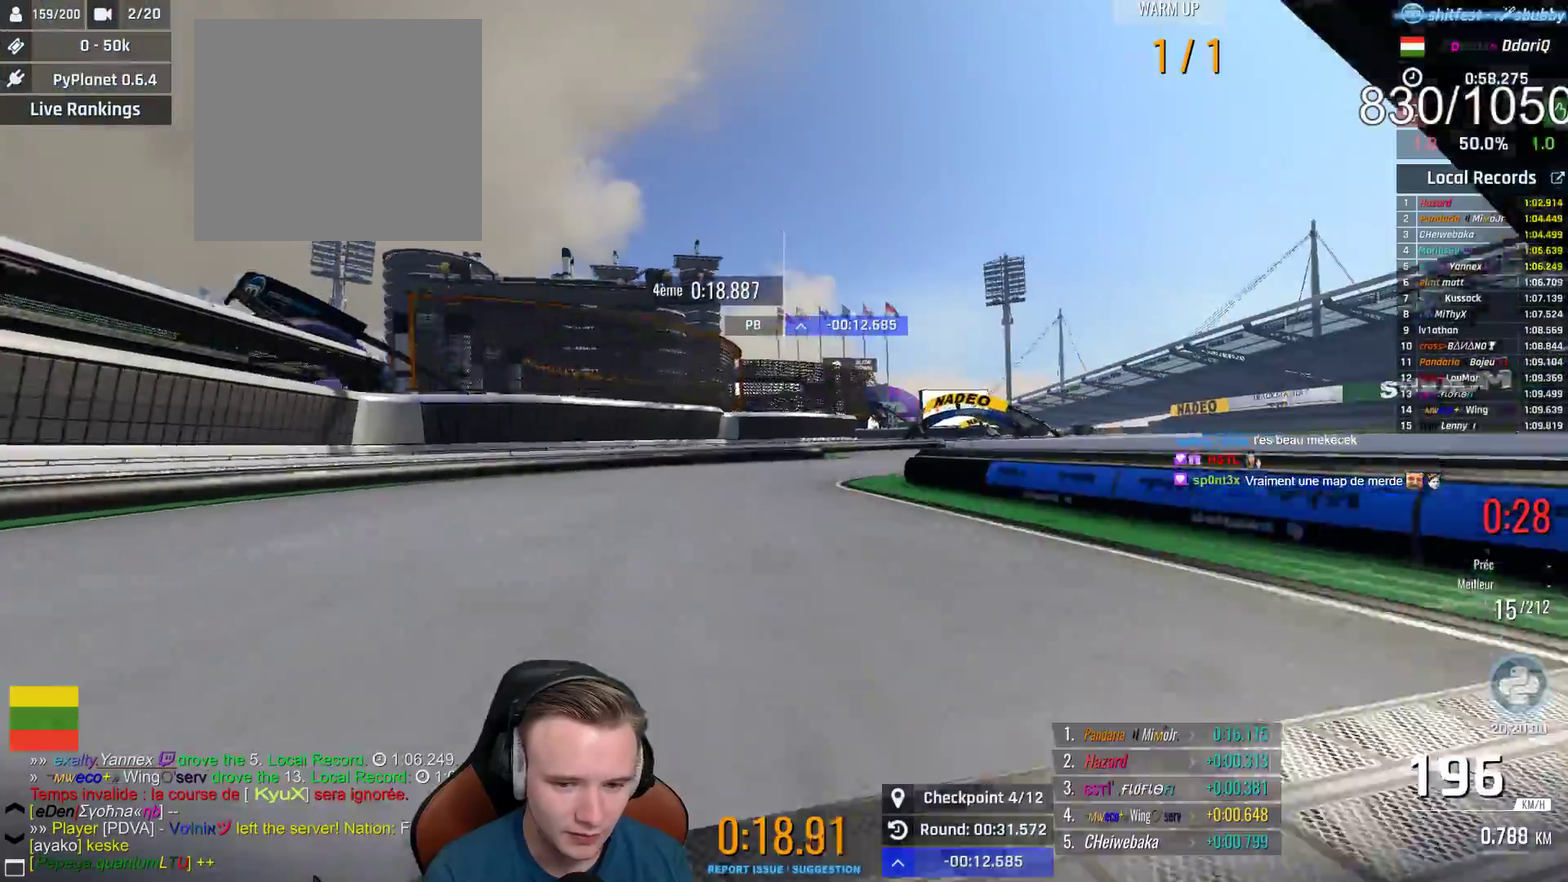
{"buttons": ["A"], "left_stick": "right", "right_stick": "center", "events": [[133, "left_stick", "center"], [283, "left_stick", "right"]]}
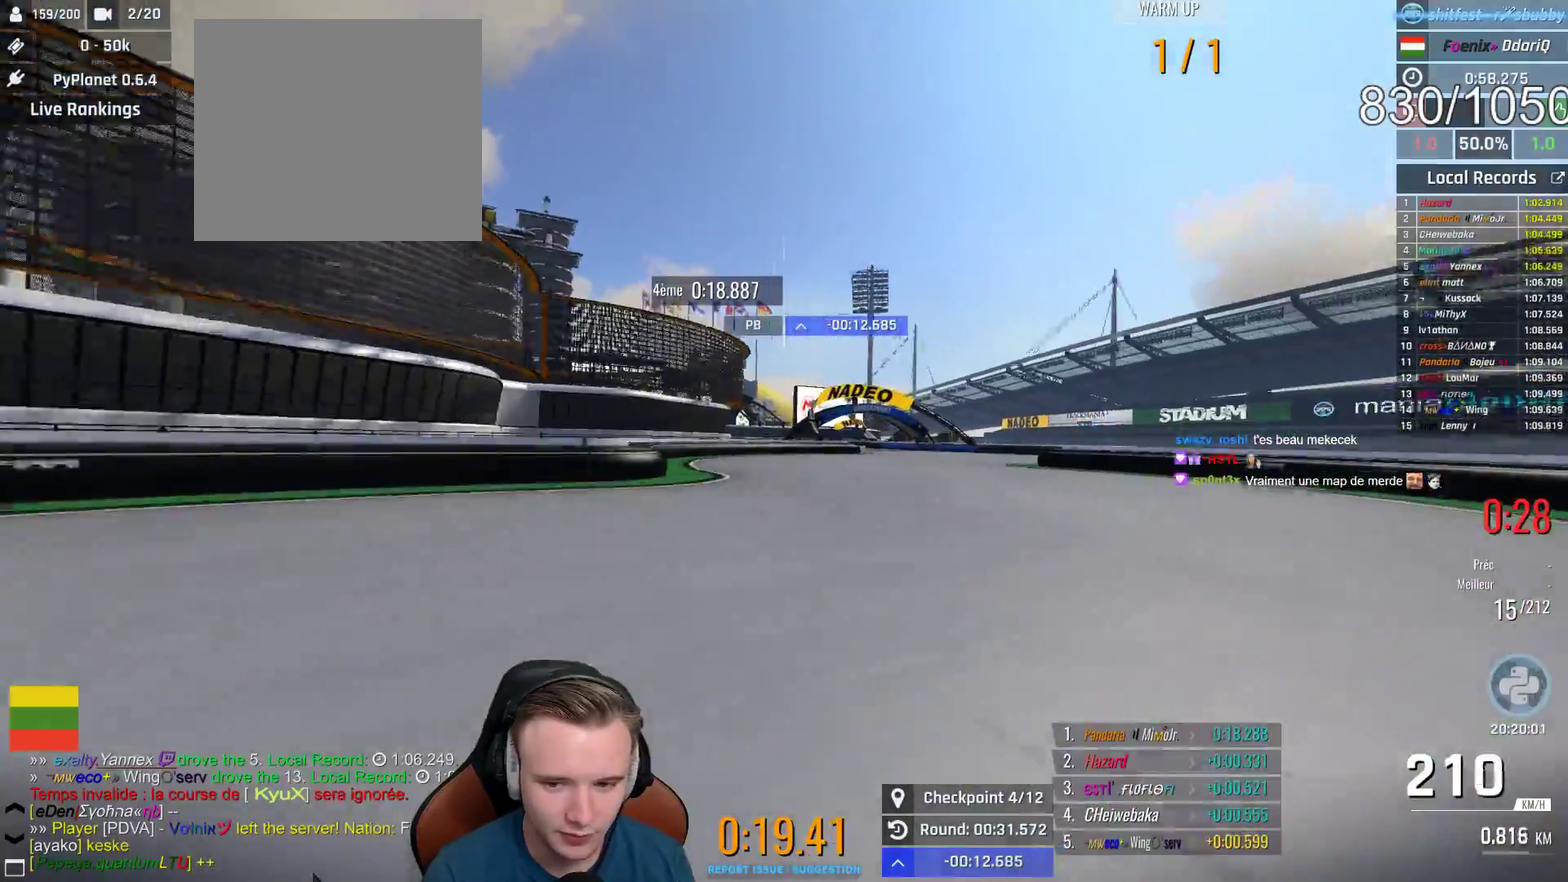
{"buttons": ["A"], "left_stick": "center", "right_stick": "center", "events": [[183, "left_stick", "center"], [350, "left_stick", "left"], [467, "left_stick", "center"]]}